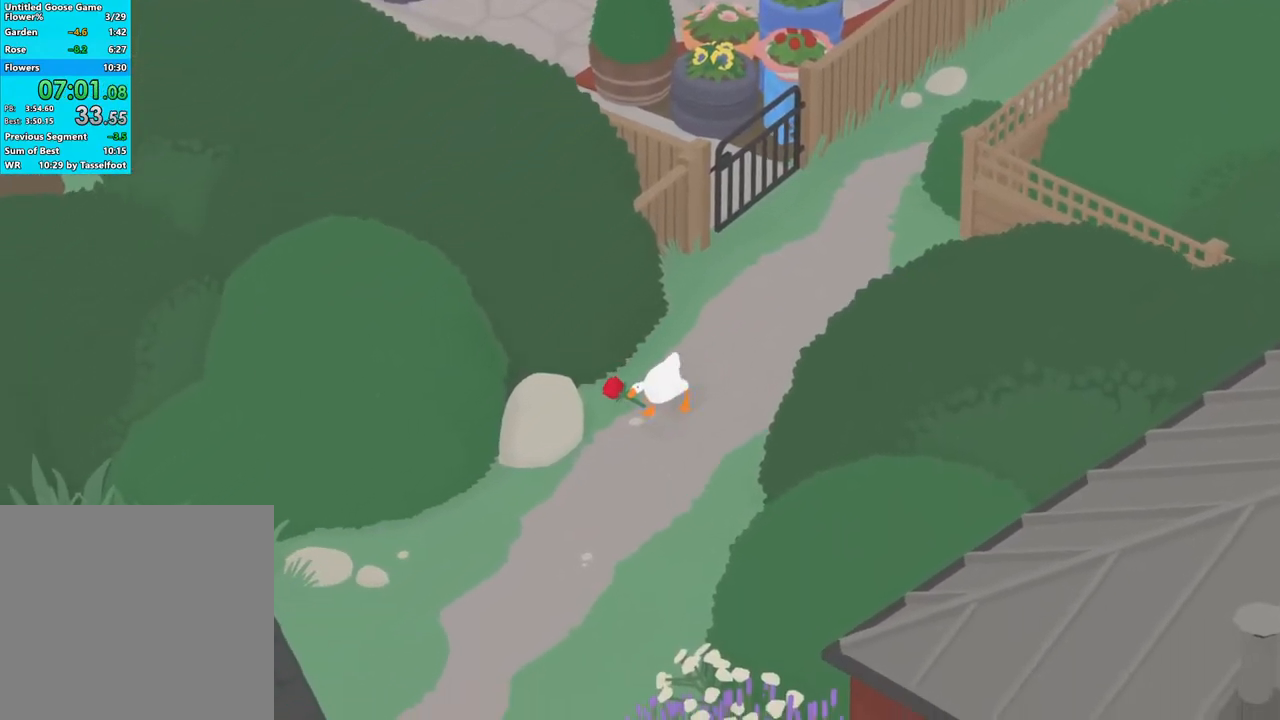
Gameplay with a controller (Xbox layout); each line is a JSON object with the inputs held at the frame after it. "events" lists button and stick changes between this image and that frame as [ms after this image, input, new state], when the widget could be followed in between. Not read: right_stick.
{"buttons": ["A", "R1"], "left_stick": "down-left", "events": []}
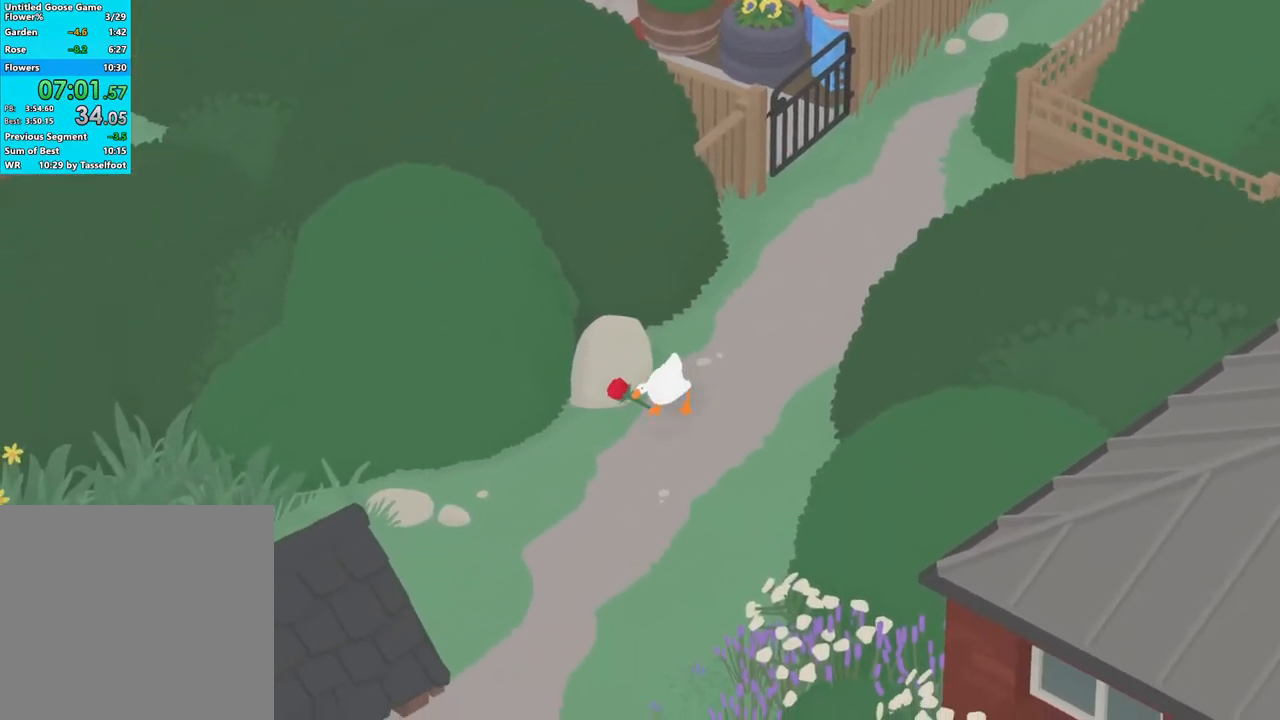
{"buttons": ["A", "R1"], "left_stick": "down-left", "events": []}
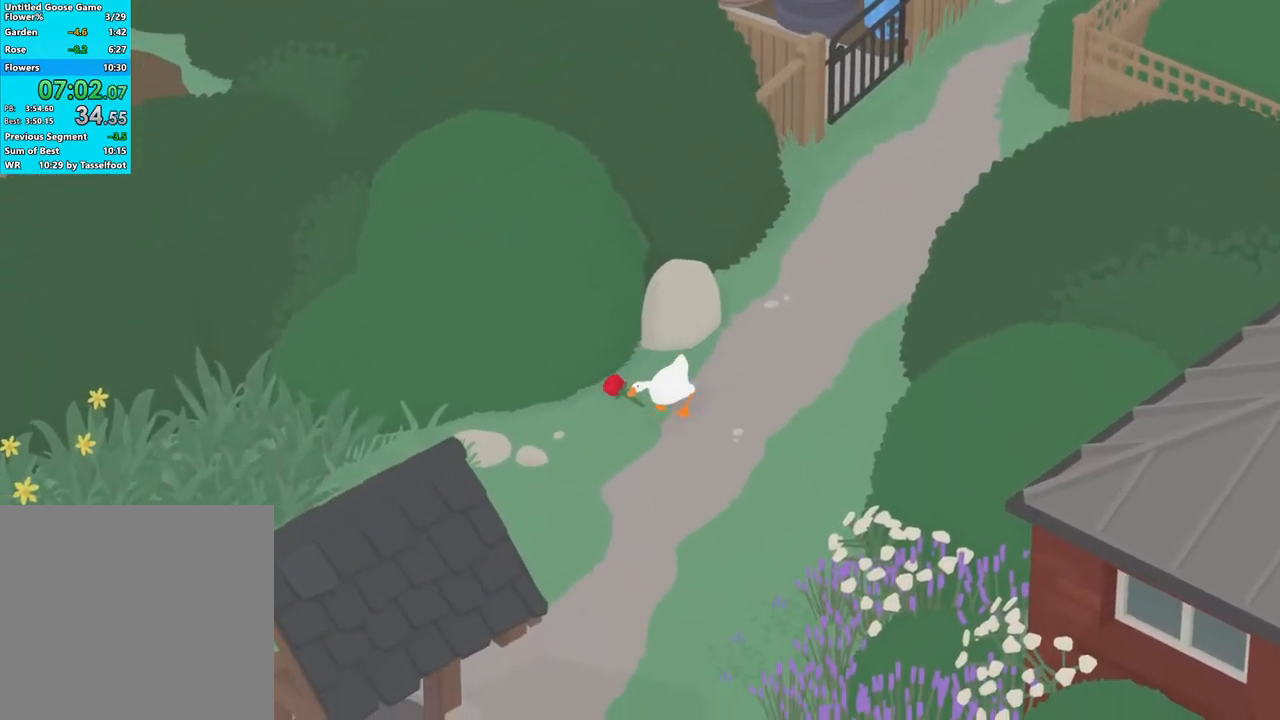
{"buttons": ["A", "R1"], "left_stick": "down-left", "events": []}
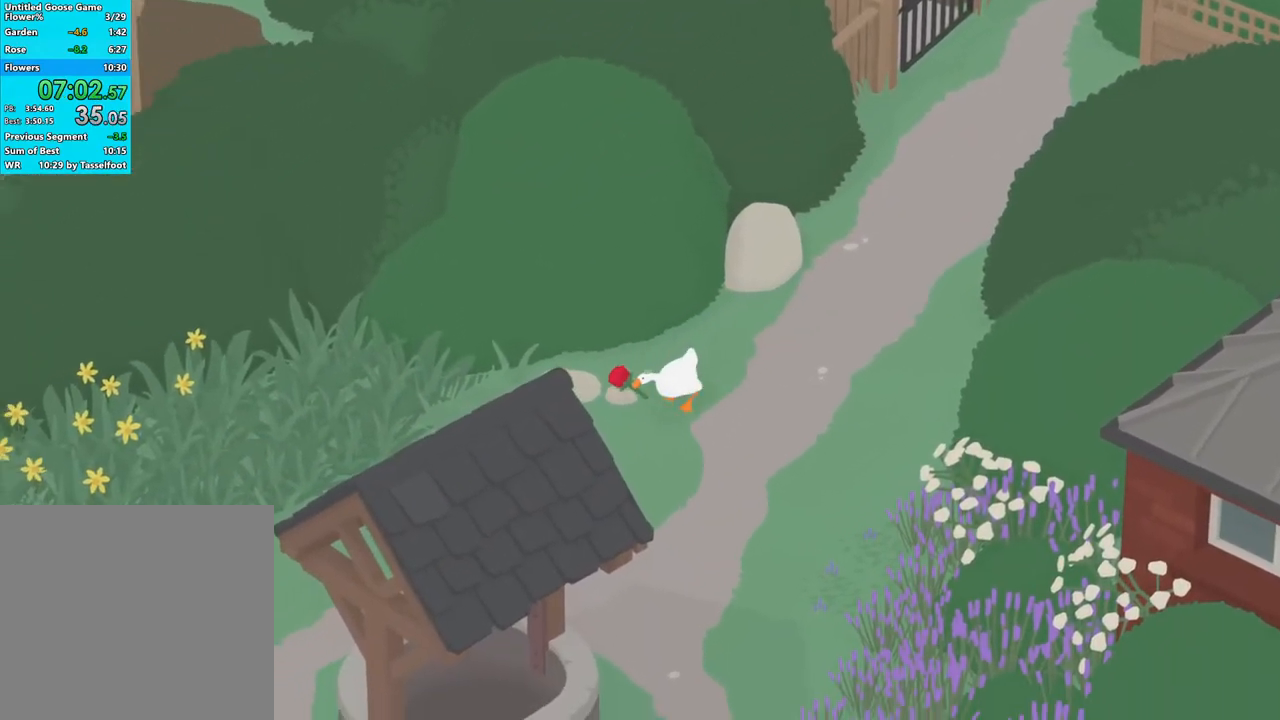
{"buttons": ["A", "R1"], "left_stick": "down-left", "events": []}
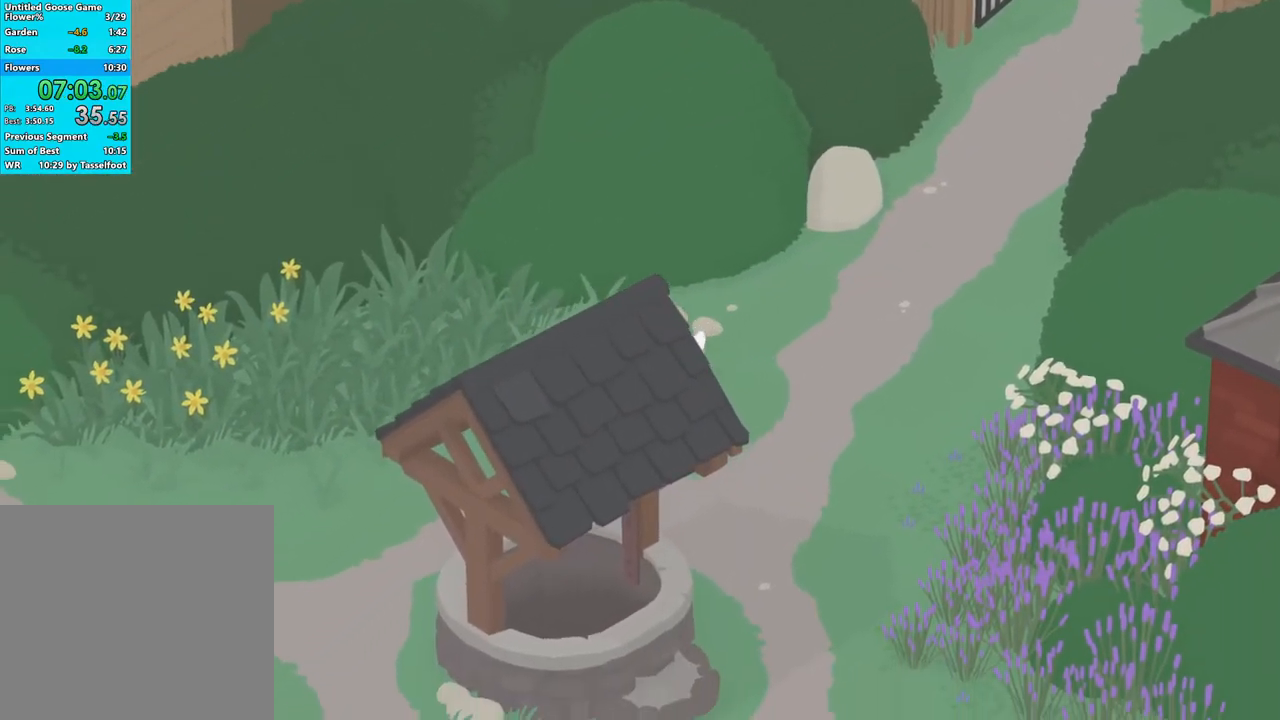
{"buttons": ["A", "R1"], "left_stick": "down-left", "events": []}
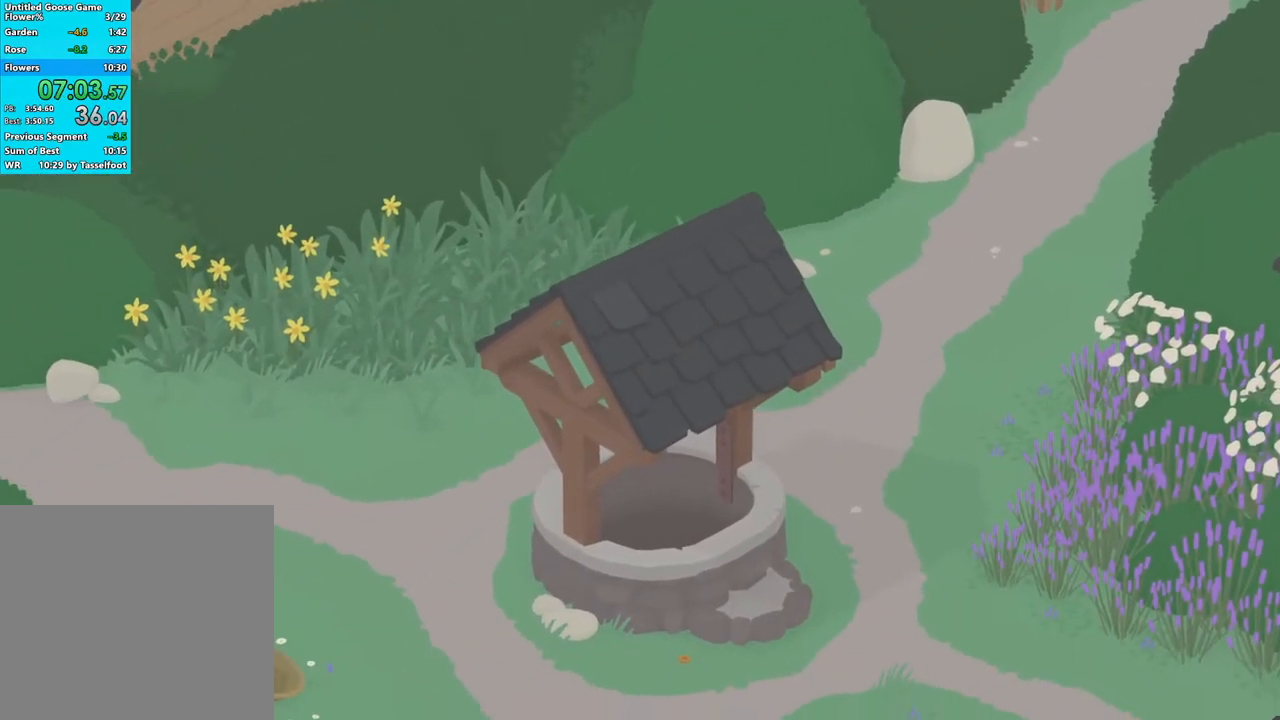
{"buttons": ["A", "R1"], "left_stick": "down-left", "events": []}
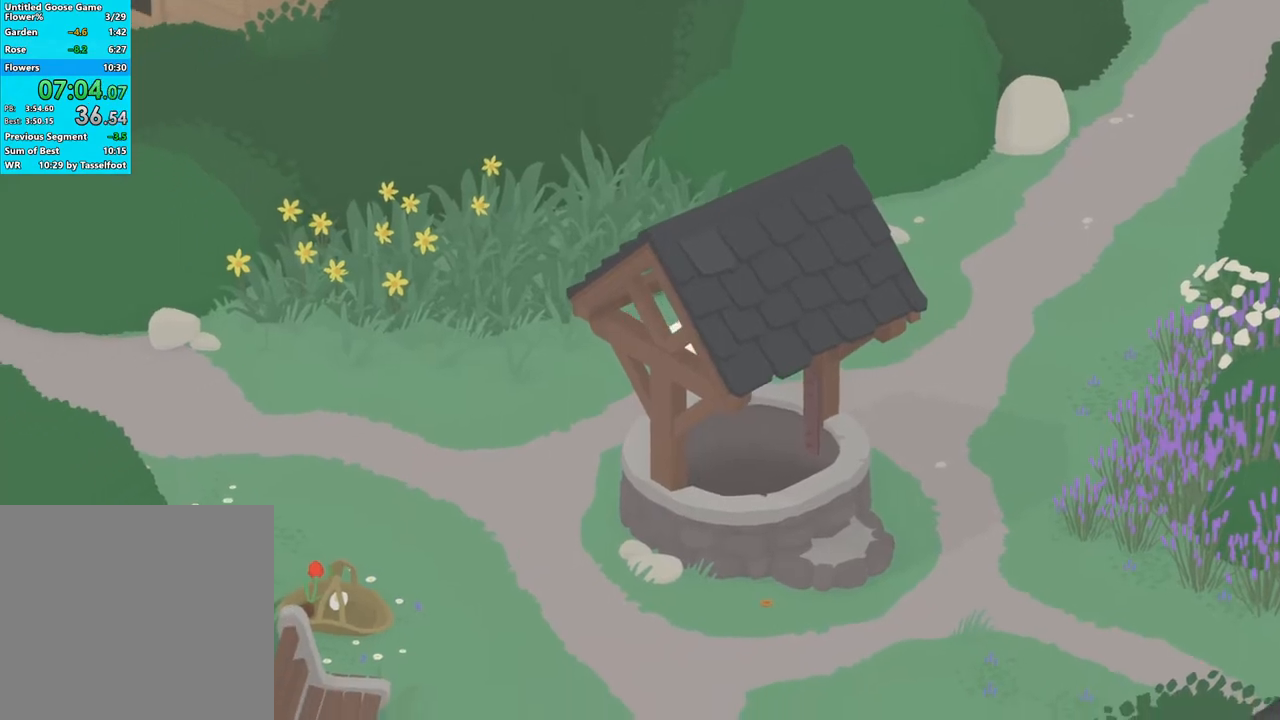
{"buttons": ["A"], "left_stick": "down-left", "events": [[133, "R1", "up"]]}
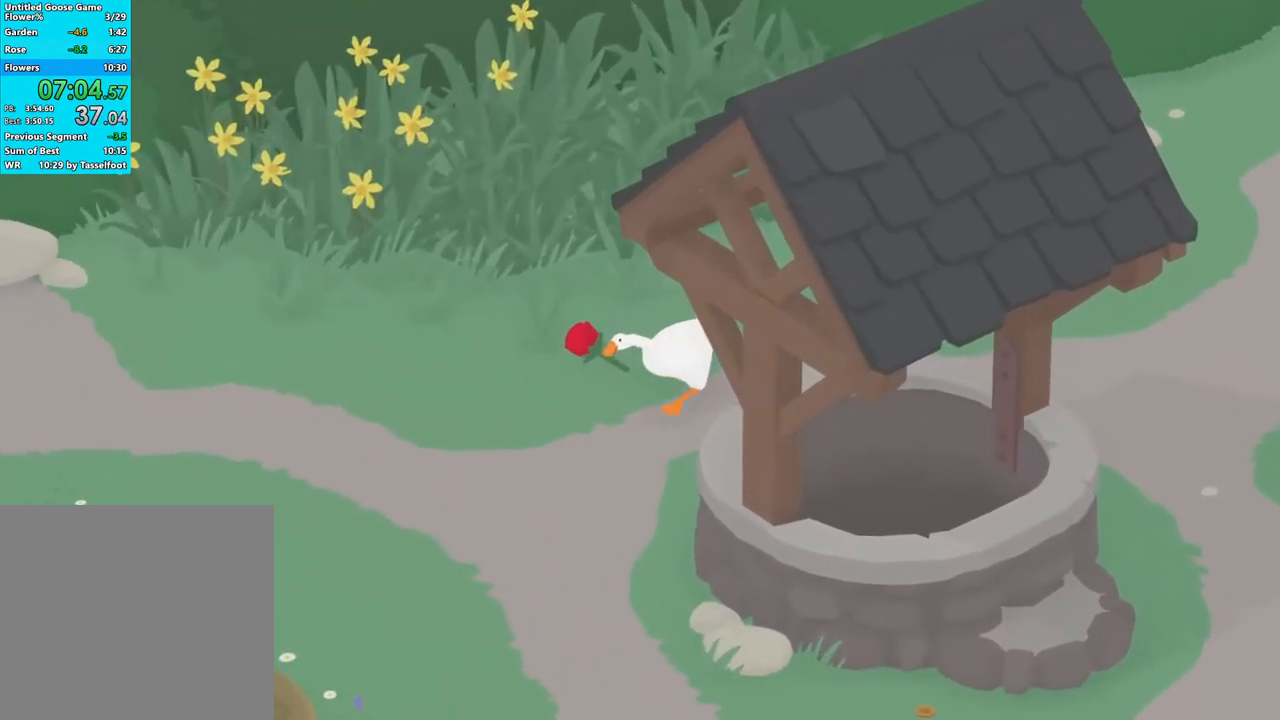
{"buttons": ["A"], "left_stick": "down-left", "events": []}
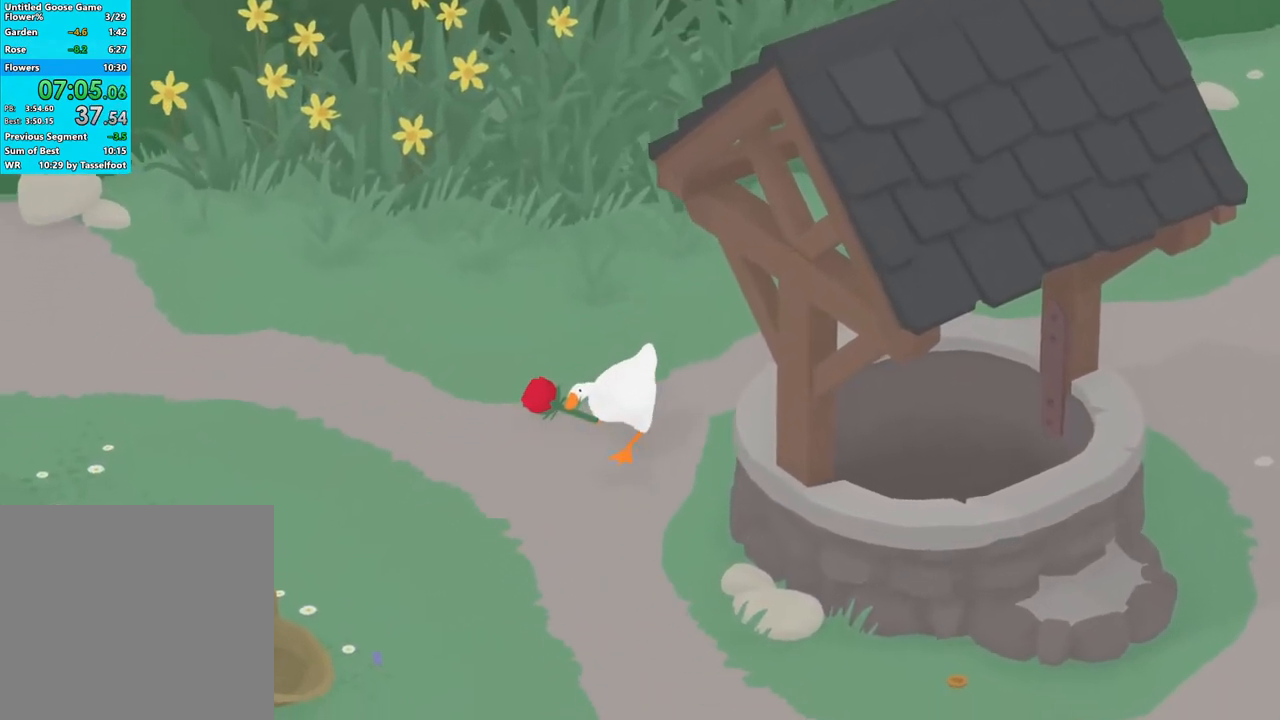
{"buttons": ["A"], "left_stick": "down-left", "events": []}
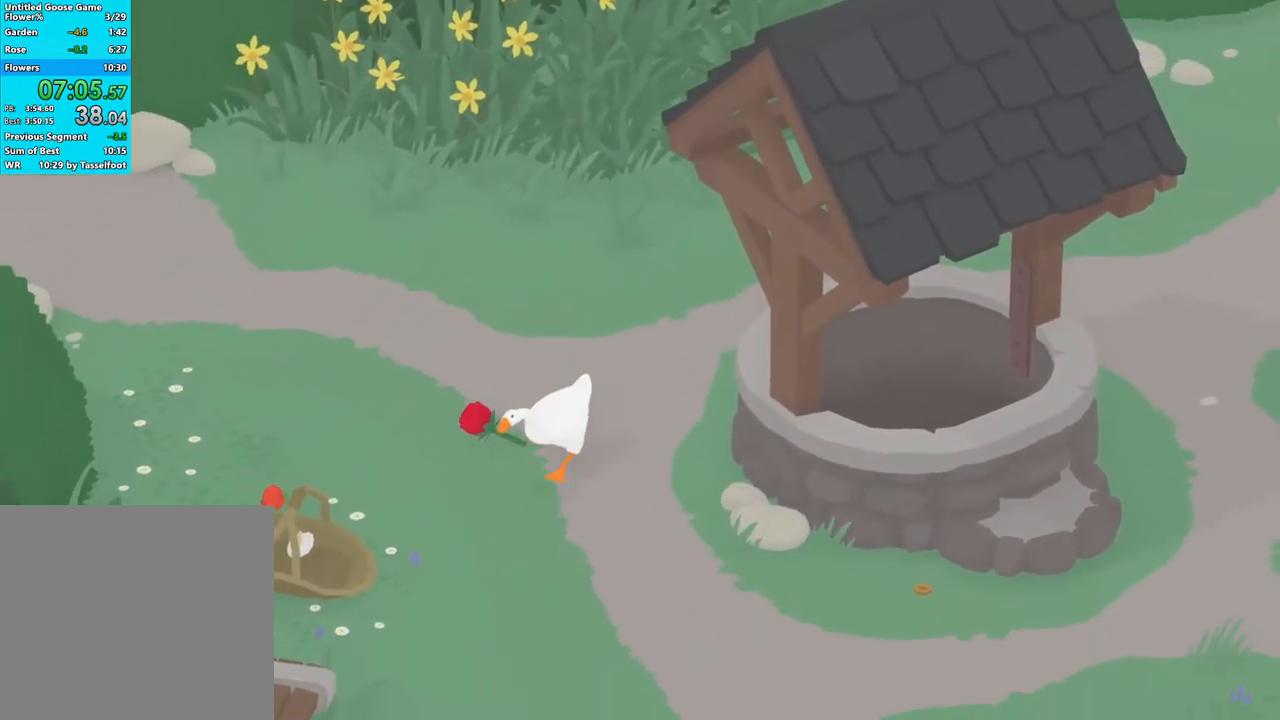
{"buttons": ["A", "L2"], "left_stick": "left", "events": [[300, "L2", "down"], [483, "left_stick", "left"]]}
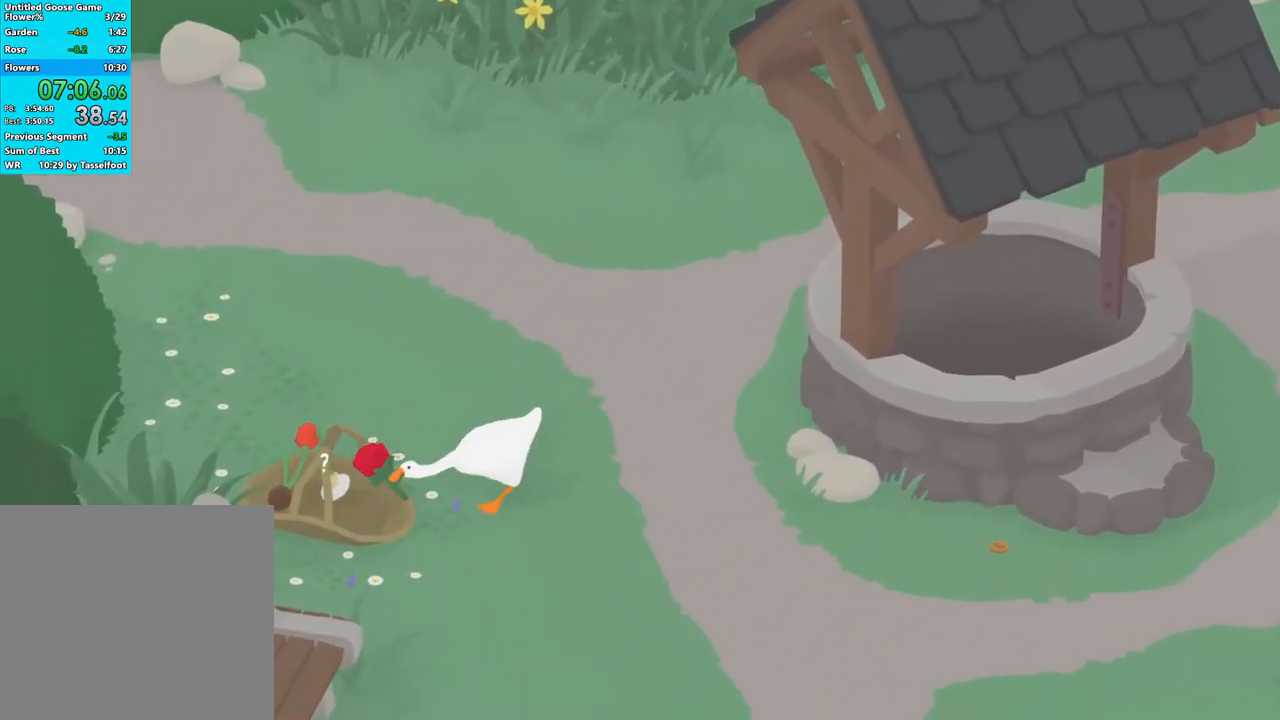
{"buttons": [], "left_stick": "up-right", "events": [[33, "B", "down"], [67, "A", "up"], [133, "B", "up"], [150, "L2", "up"], [167, "left_stick", "up-right"], [417, "A", "down"], [500, "A", "up"]]}
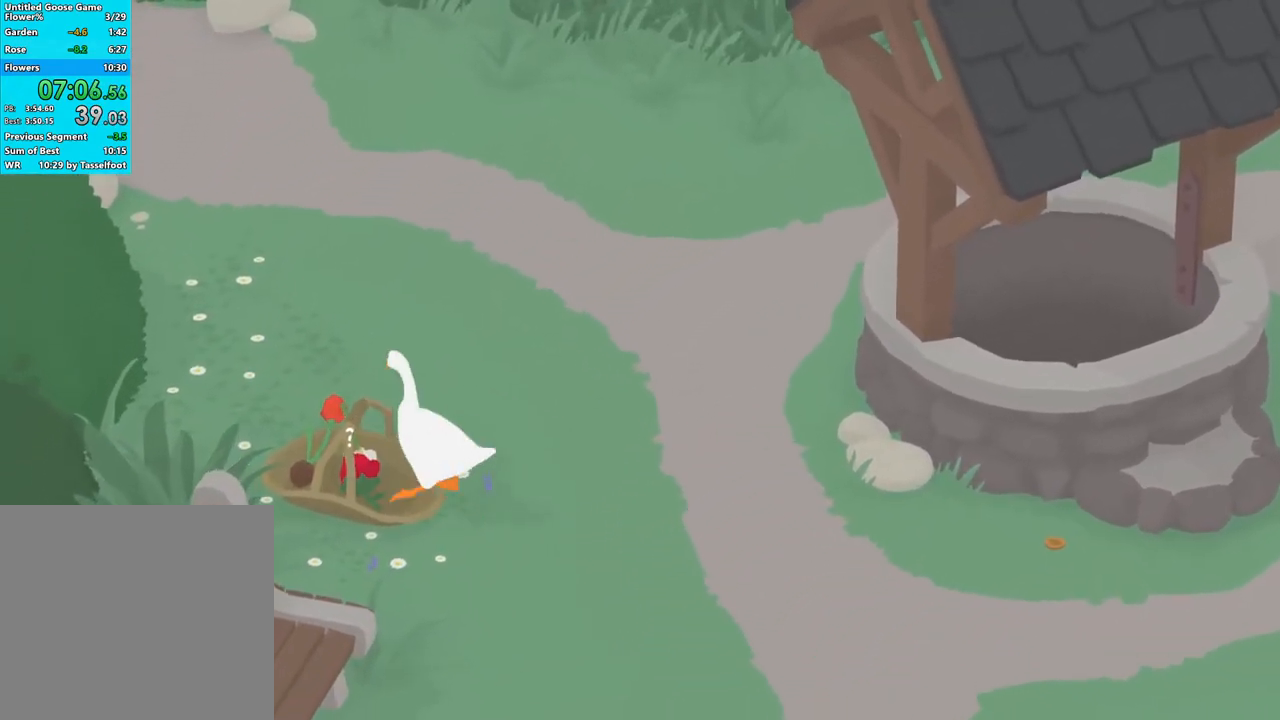
{"buttons": ["A"], "left_stick": "up-right", "events": [[50, "left_stick", "right"], [117, "A", "down"], [183, "A", "up"], [283, "A", "down"], [333, "A", "up"], [417, "A", "down"], [483, "left_stick", "up-right"]]}
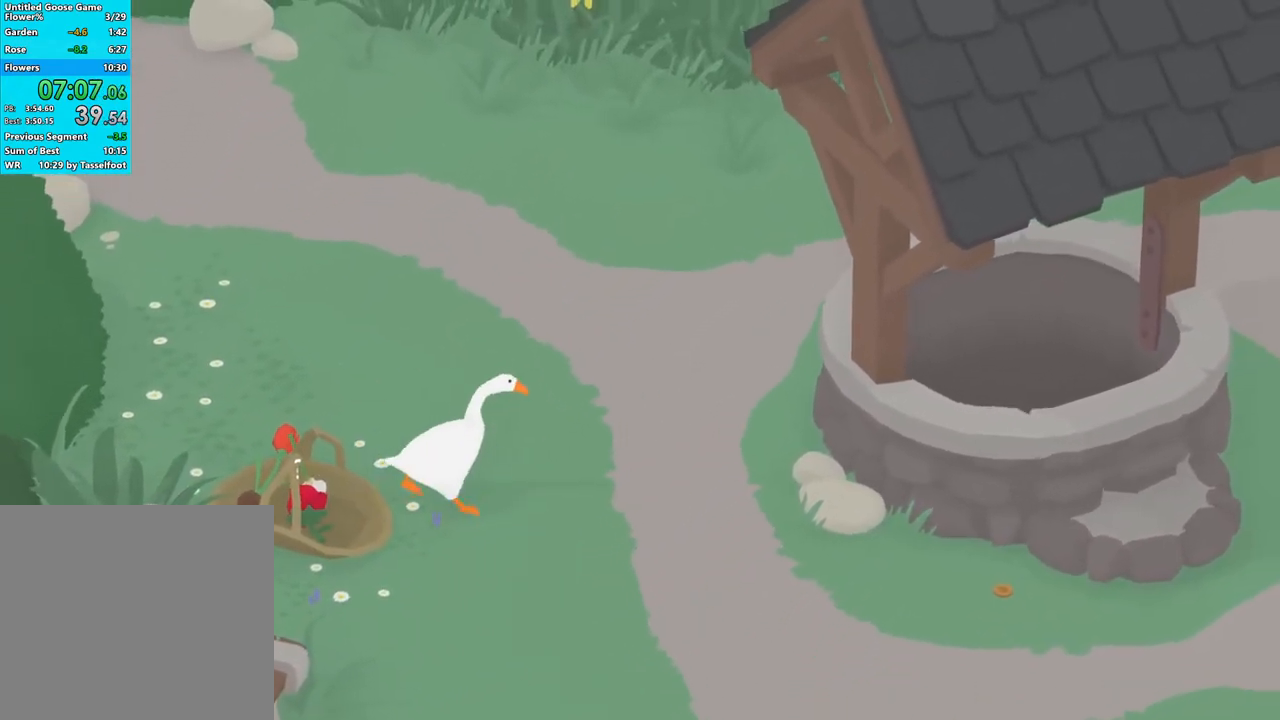
{"buttons": ["A", "R1"], "left_stick": "up-right", "events": [[300, "R1", "down"]]}
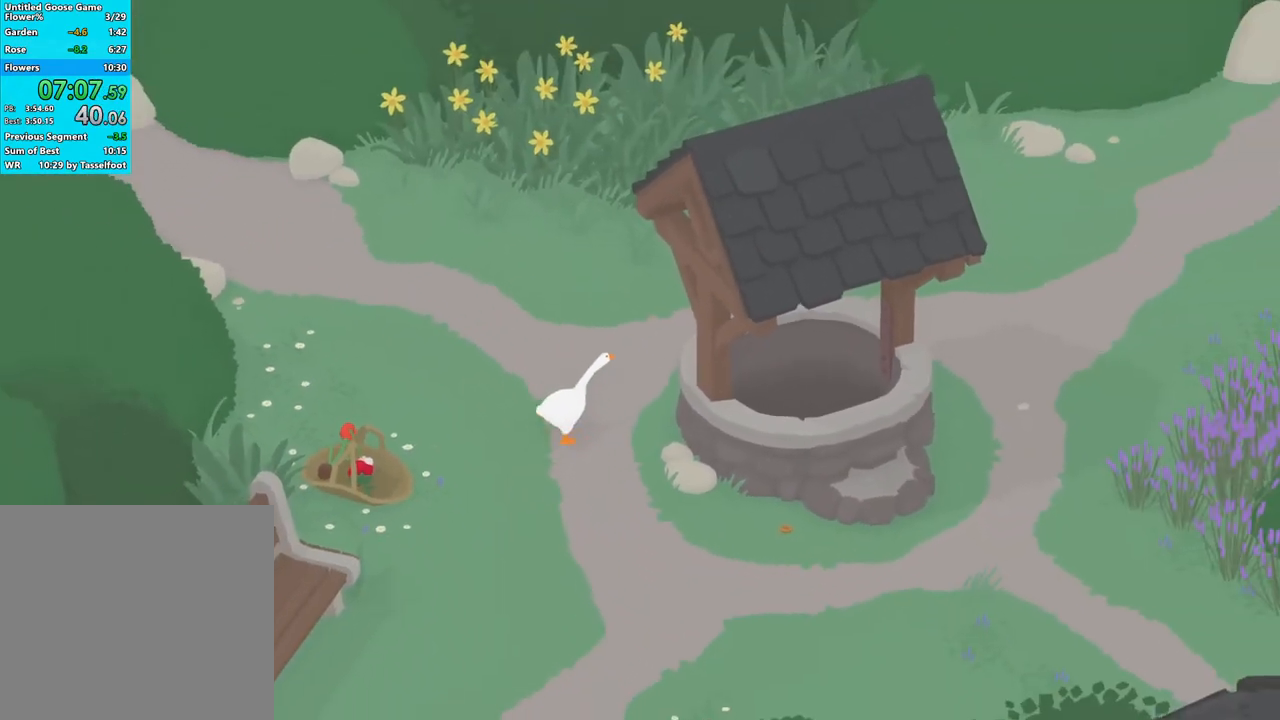
{"buttons": ["A", "R1"], "left_stick": "up-right", "events": []}
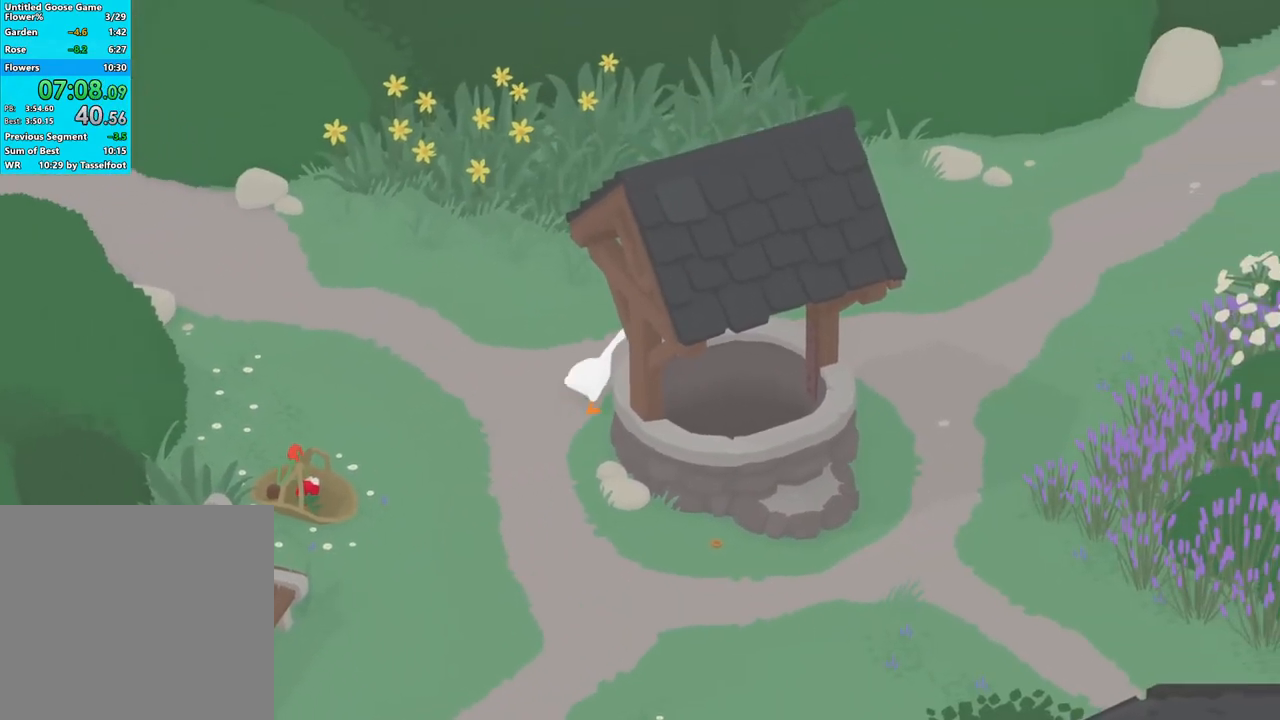
{"buttons": ["A", "R1"], "left_stick": "up-right", "events": []}
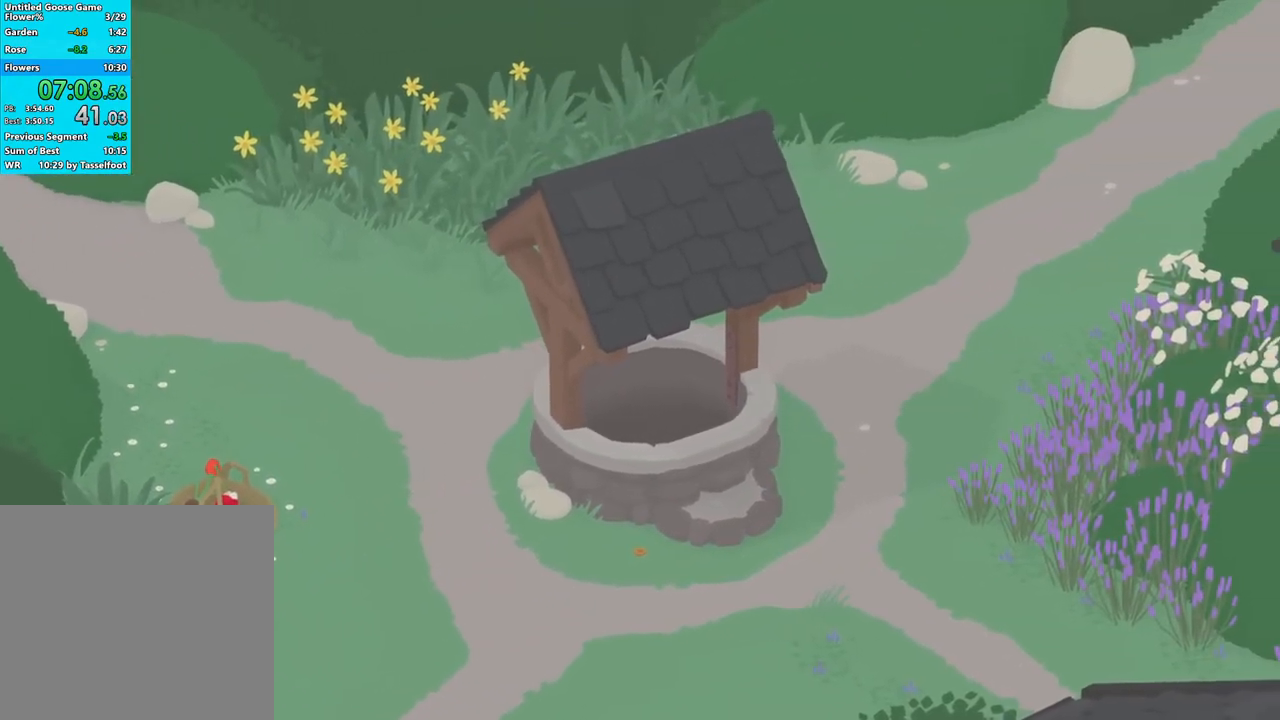
{"buttons": ["A", "R1"], "left_stick": "up-right", "events": []}
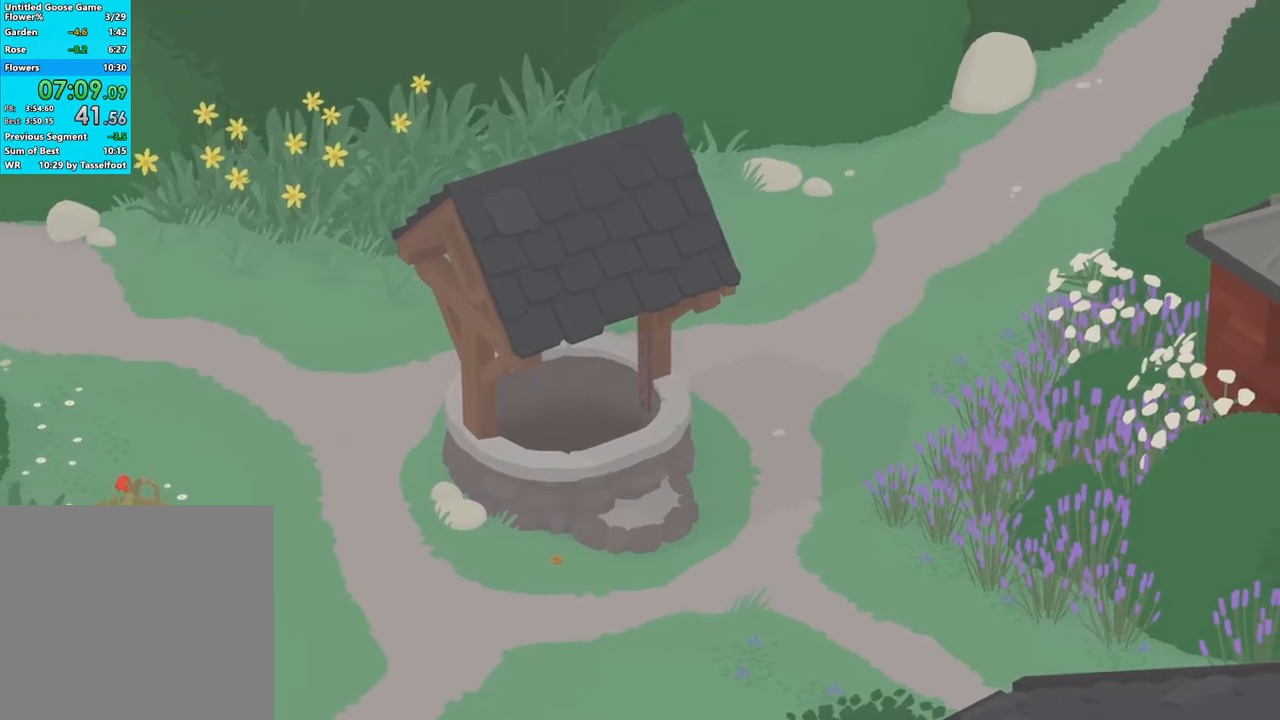
{"buttons": ["A", "R1"], "left_stick": "up-right", "events": []}
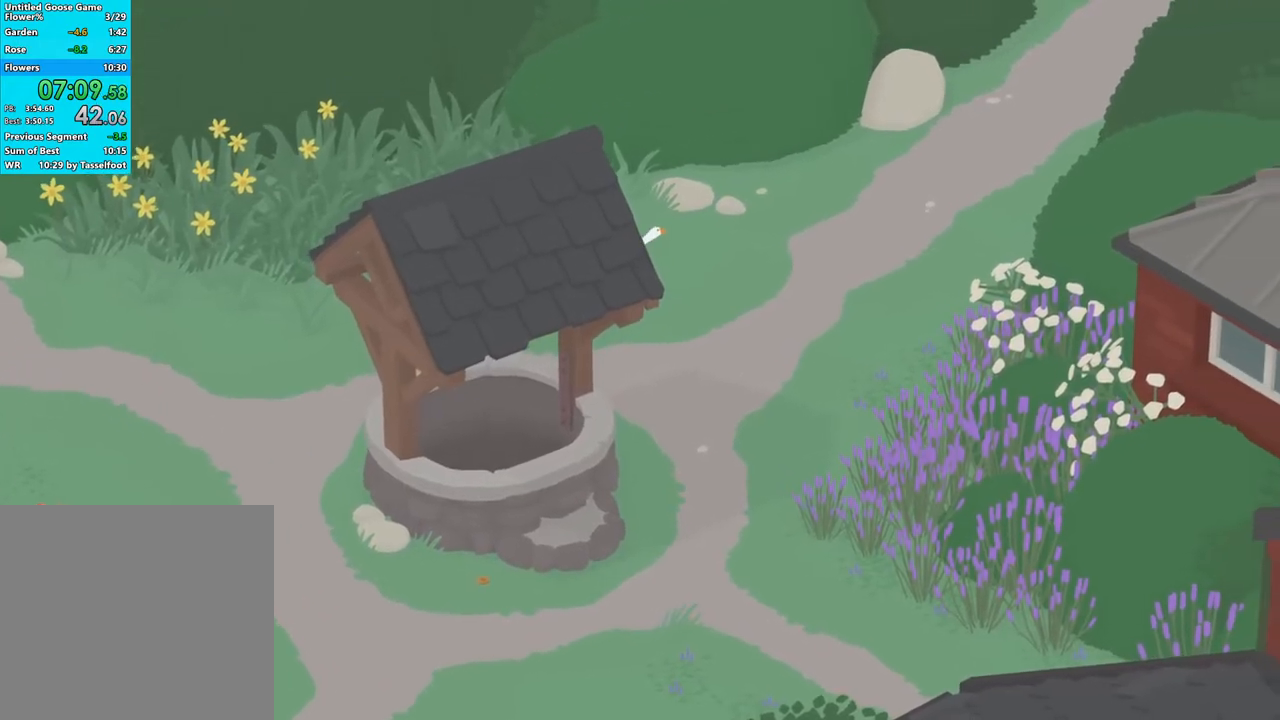
{"buttons": ["A", "R1"], "left_stick": "up-right", "events": []}
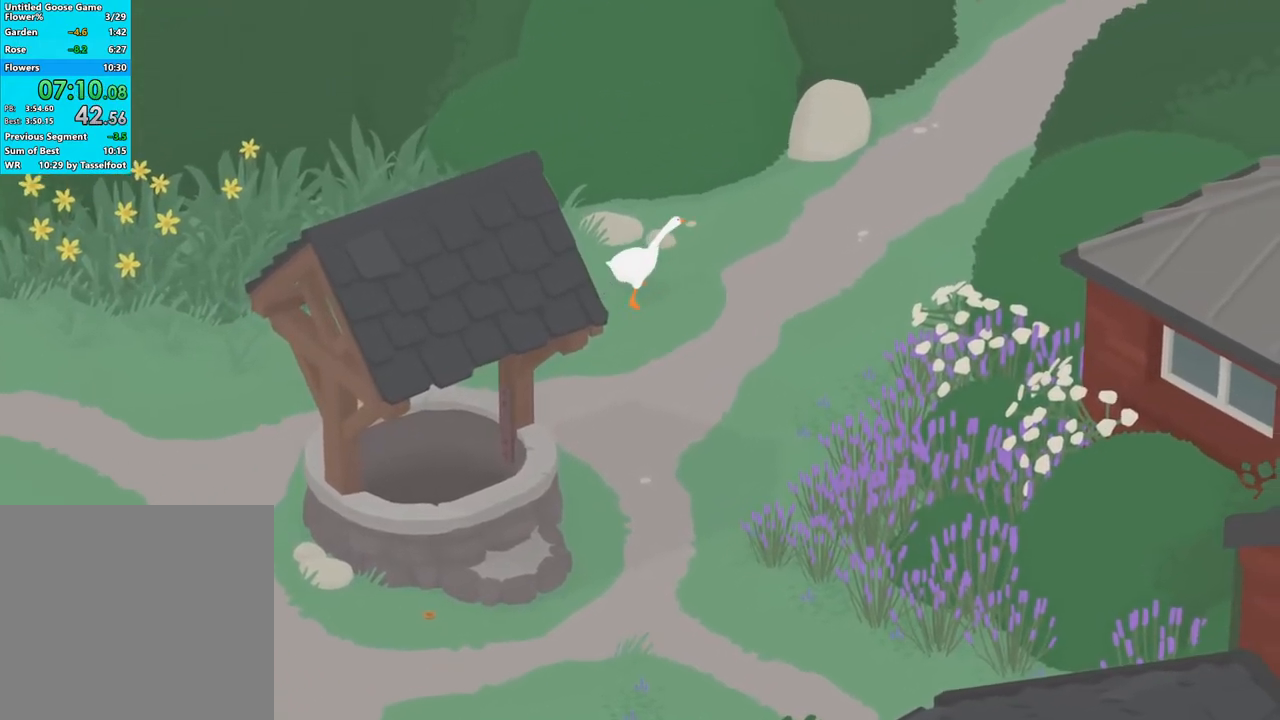
{"buttons": ["A", "R1"], "left_stick": "up-right", "events": []}
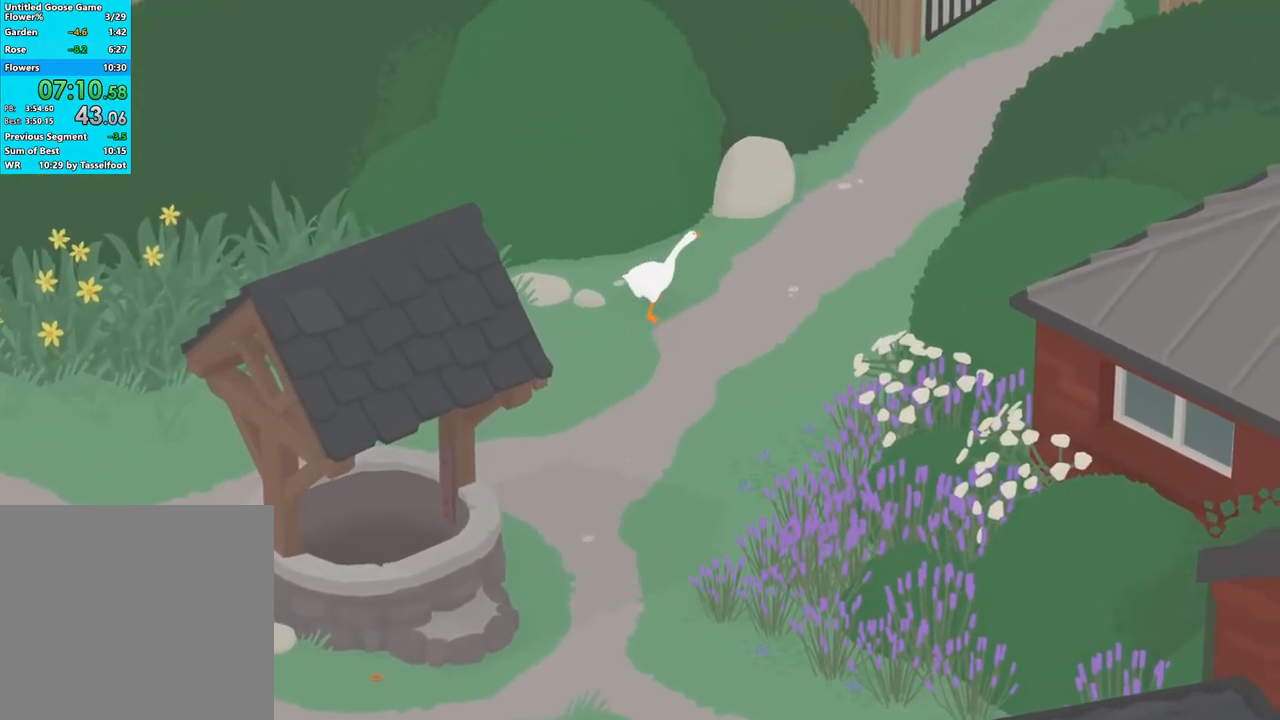
{"buttons": ["A", "R1"], "left_stick": "up-right", "events": []}
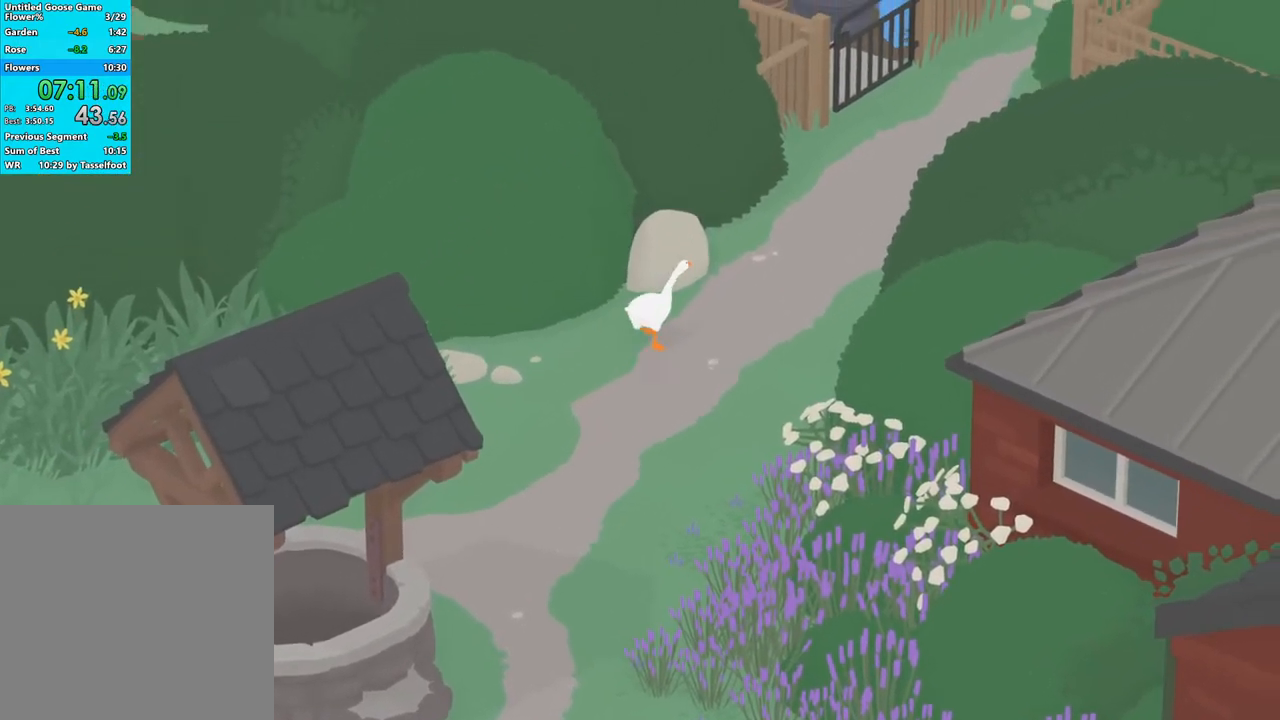
{"buttons": ["A", "R1"], "left_stick": "up-right", "events": []}
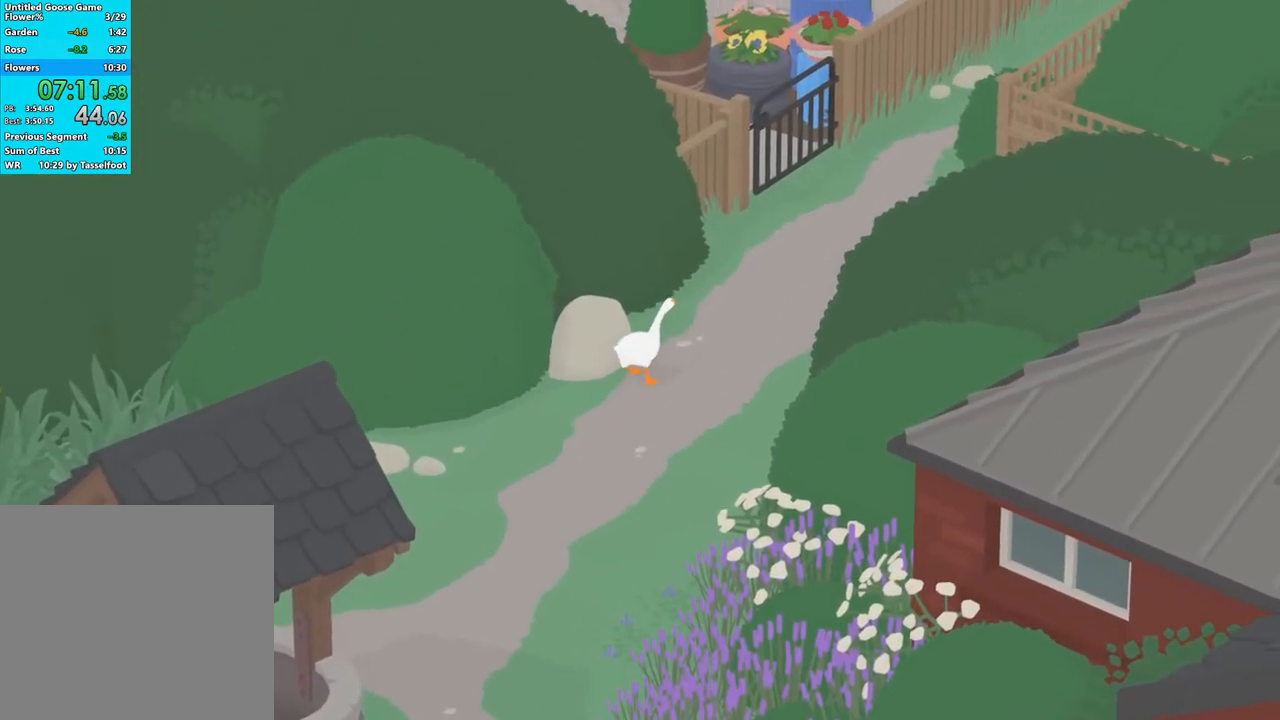
{"buttons": ["A", "R1"], "left_stick": "up-right", "events": []}
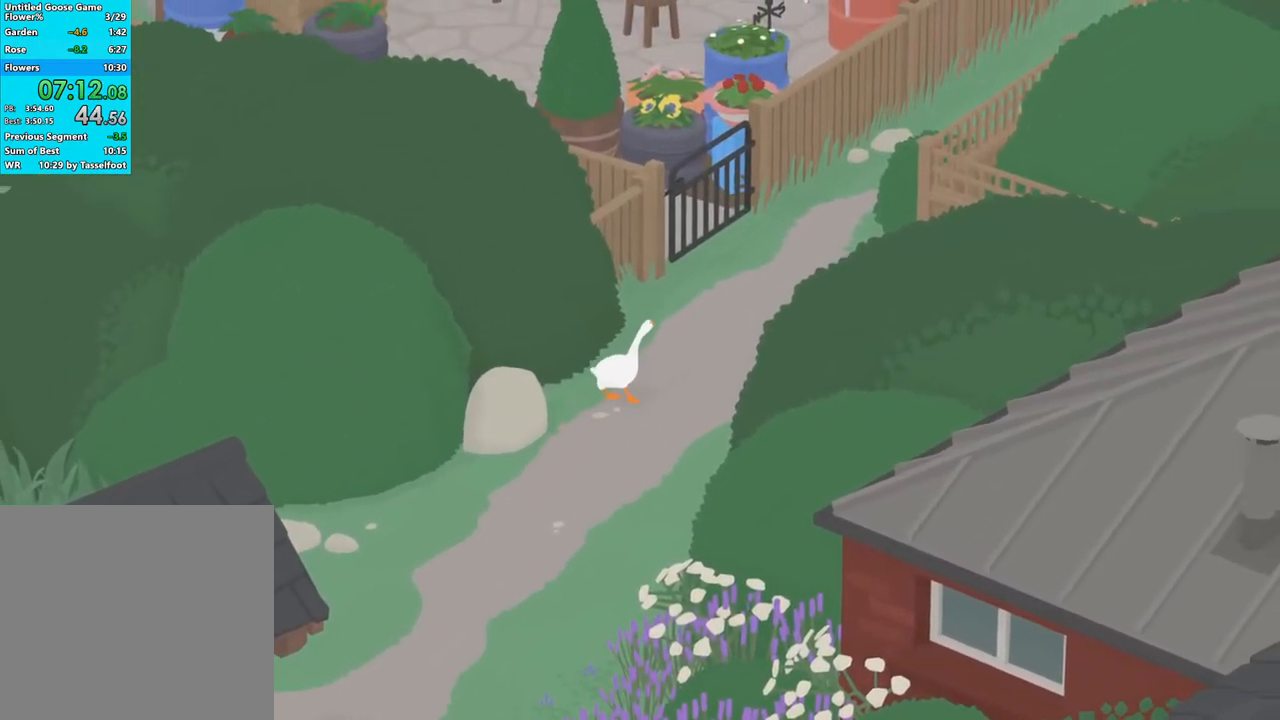
{"buttons": ["A", "R1"], "left_stick": "up-right", "events": []}
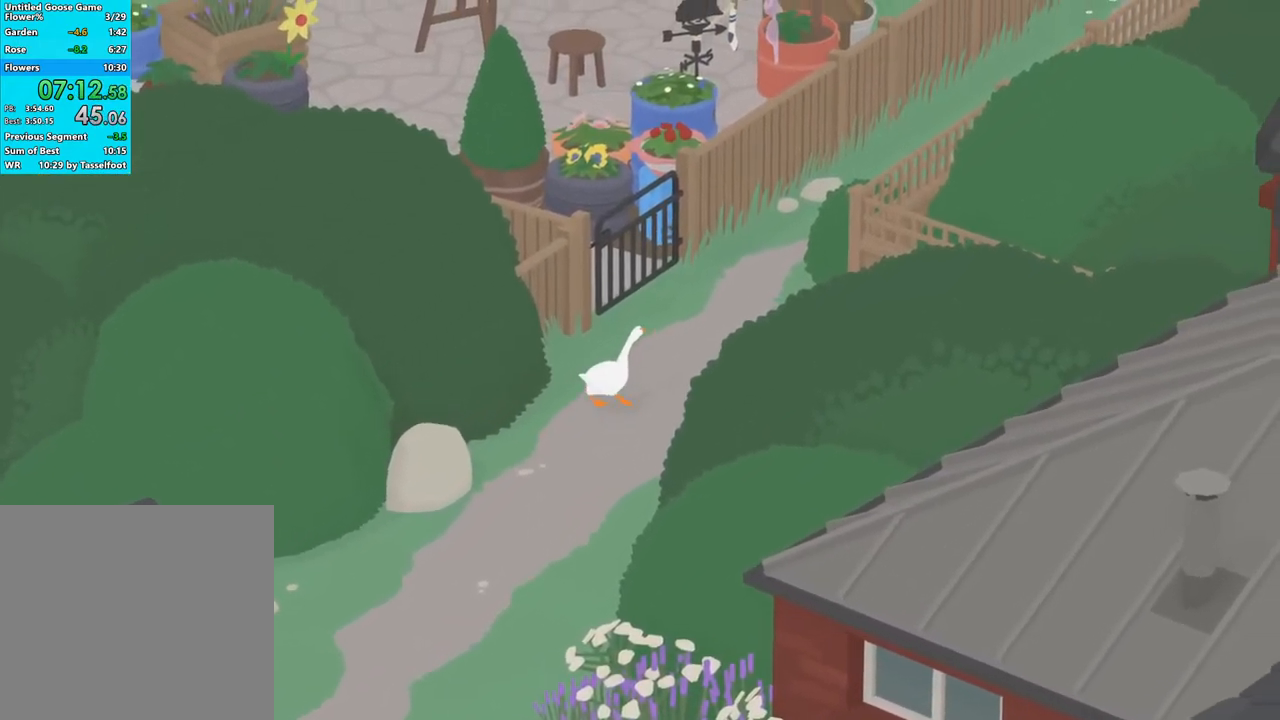
{"buttons": ["A", "R1"], "left_stick": "up-right", "events": []}
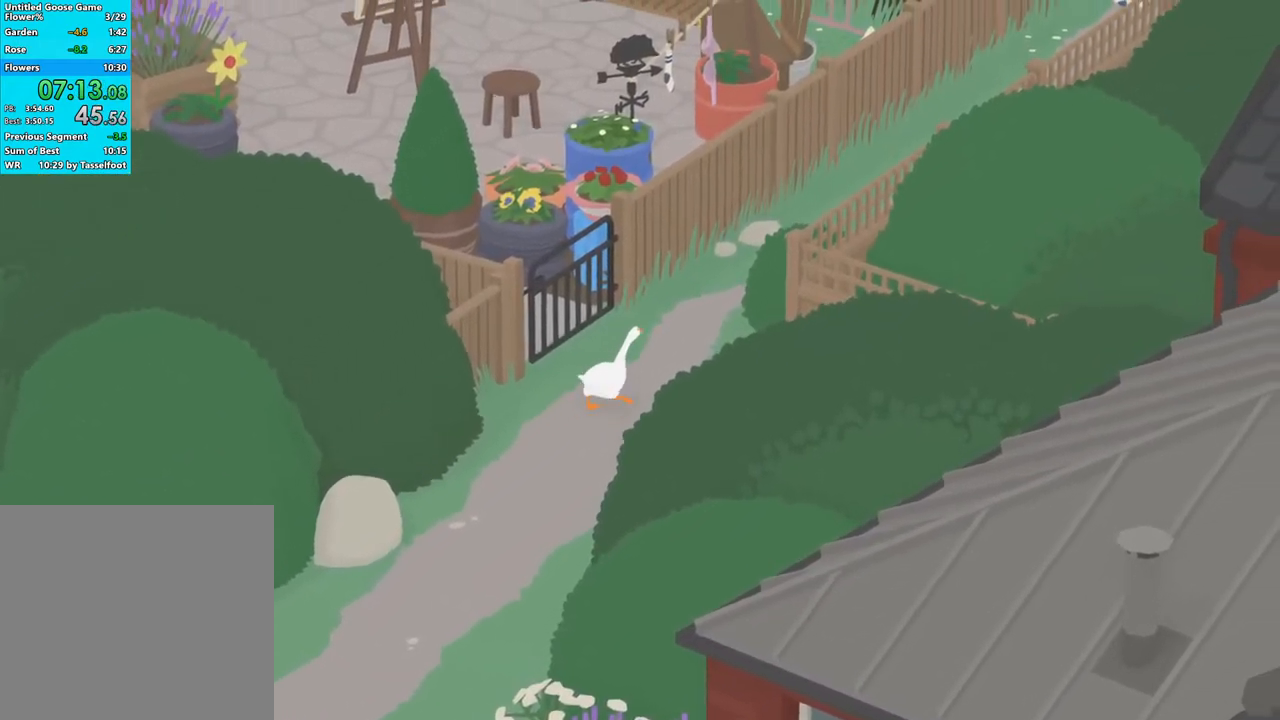
{"buttons": ["A", "R1"], "left_stick": "up-right", "events": []}
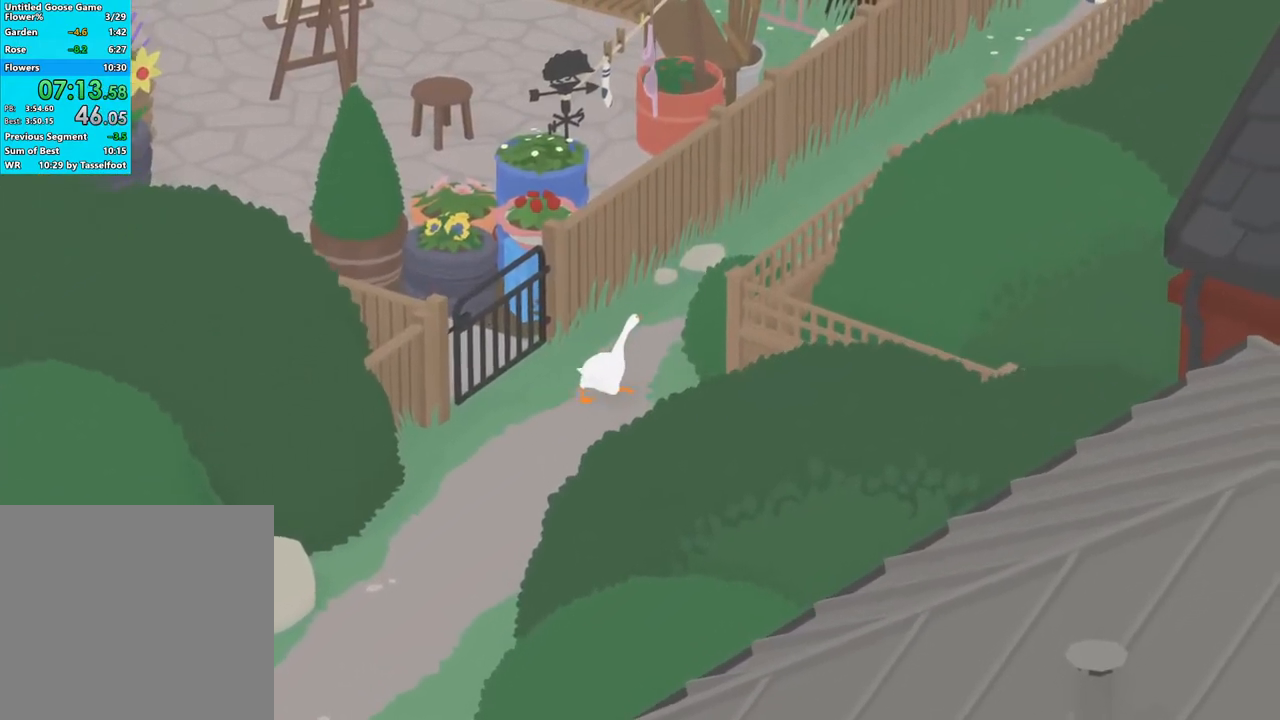
{"buttons": ["A", "R1"], "left_stick": "up-right", "events": []}
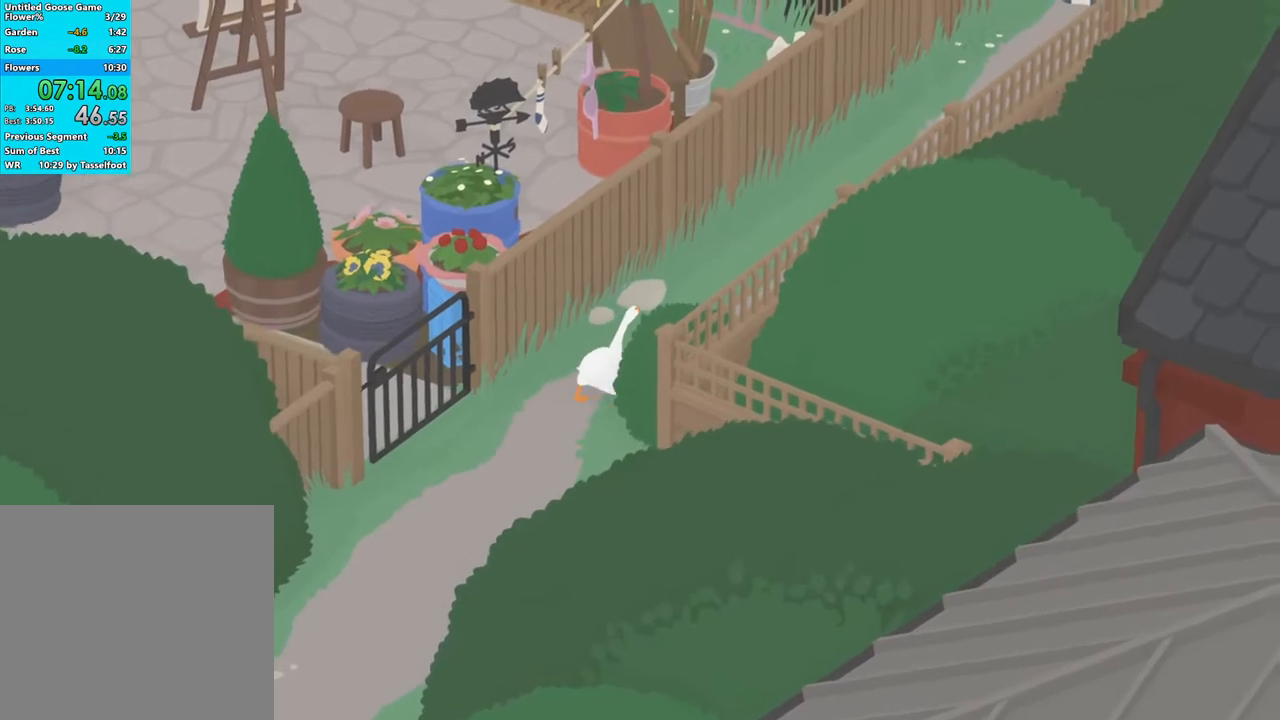
{"buttons": ["A", "R1"], "left_stick": "up-right", "events": []}
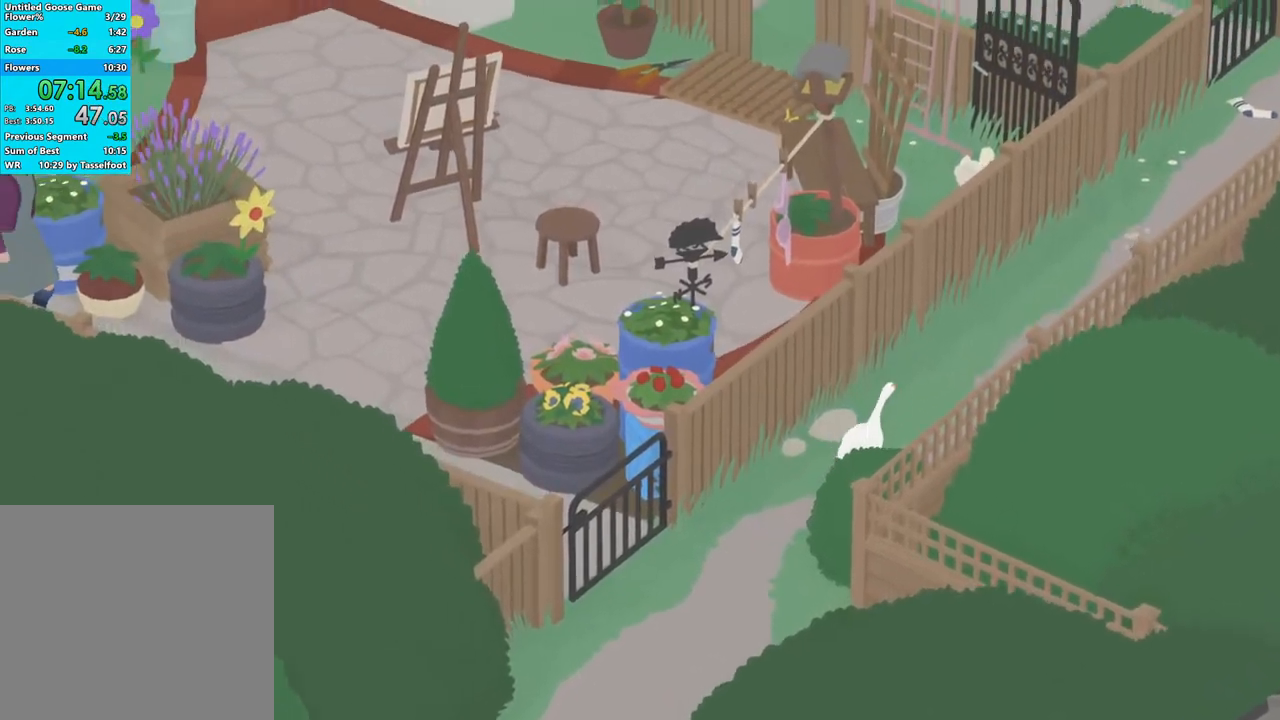
{"buttons": ["A", "R1"], "left_stick": "up-right", "events": []}
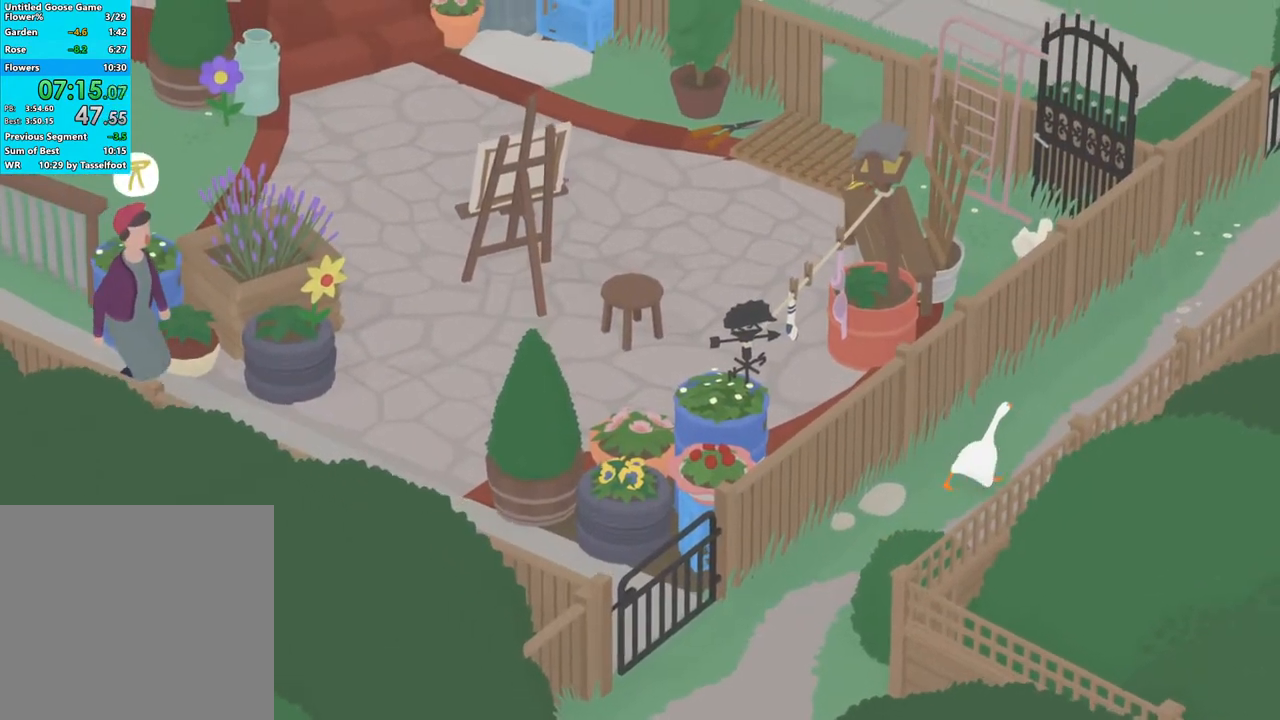
{"buttons": ["A", "R1"], "left_stick": "up-right", "events": []}
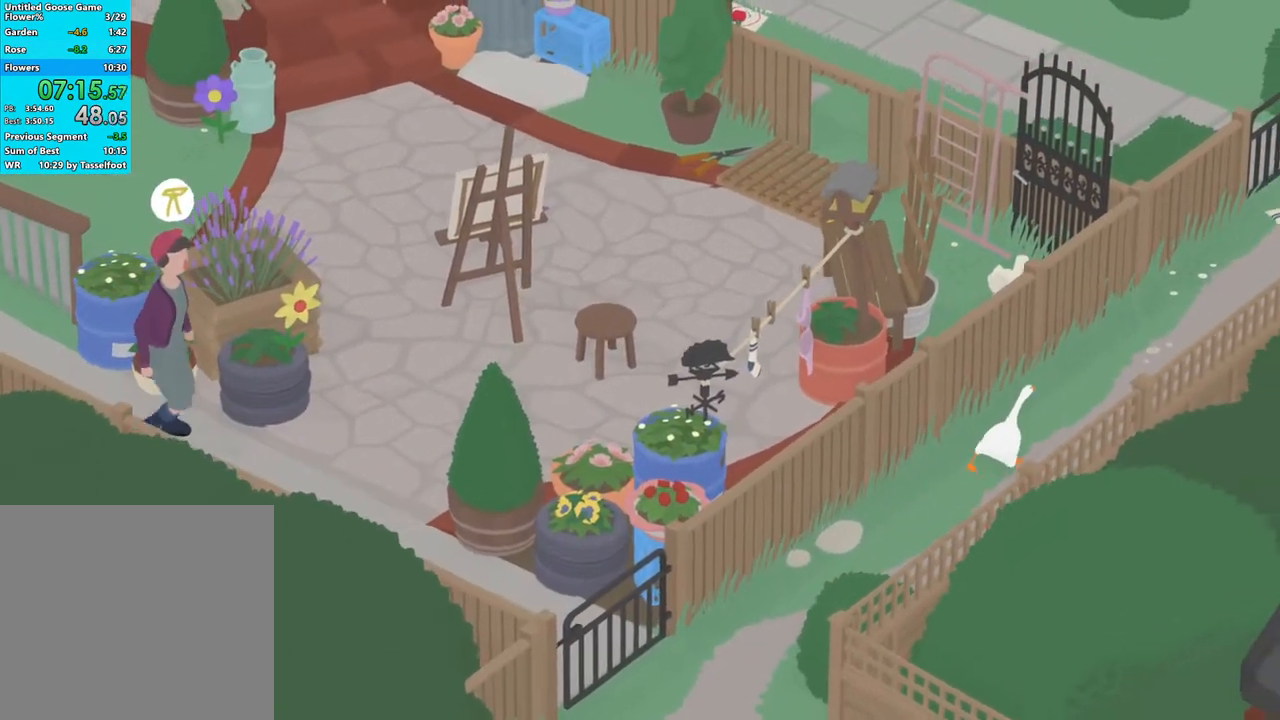
{"buttons": ["A", "L2", "R1"], "left_stick": "up-right", "events": [[267, "L2", "down"]]}